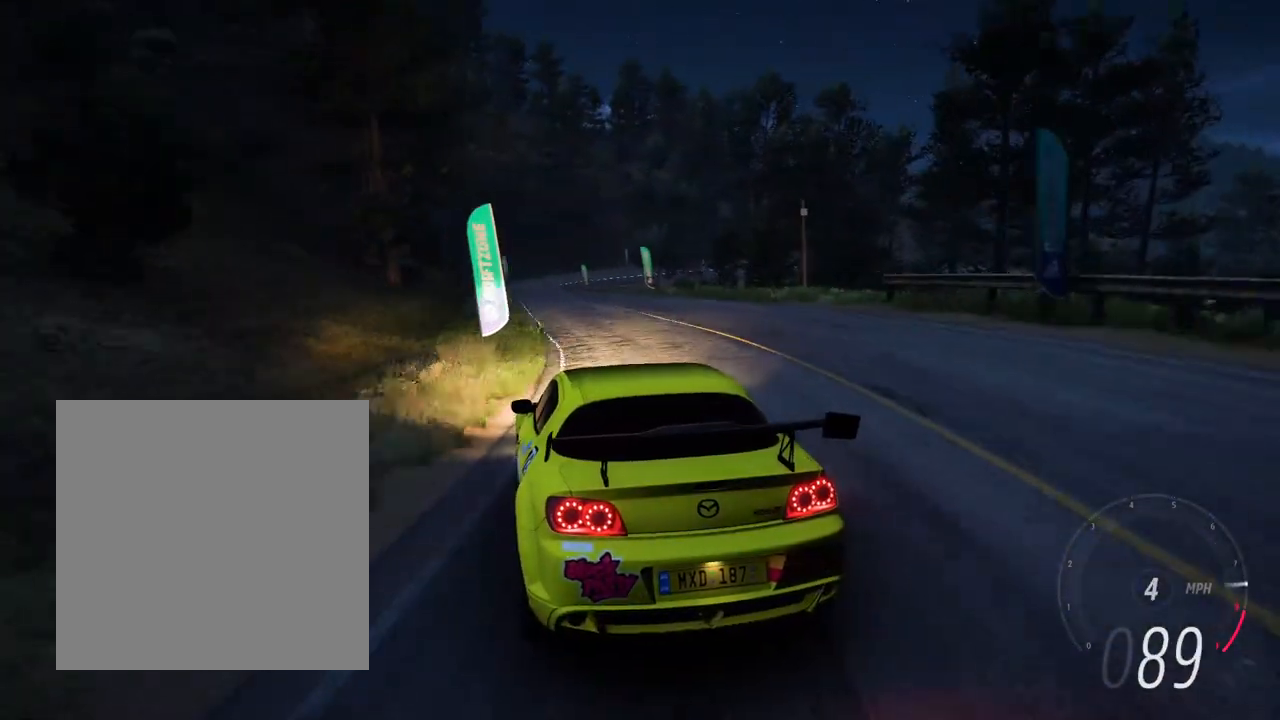
Gameplay with a controller (Xbox layout); each line is a JSON object with the inputs held at the frame after it. "events" lists button and stick changes between this image and that frame as [ms after this image, input, new state], when the widget could be followed in between. Not read: L3 R3 SHARE.
{"buttons": ["R2"], "left_stick": "left", "right_stick": "center", "events": [[83, "right_stick", "down-left"], [150, "R2", "up"], [150, "left_stick", "right"], [233, "R2", "down"], [233, "right_stick", "center"], [367, "left_stick", "left"]]}
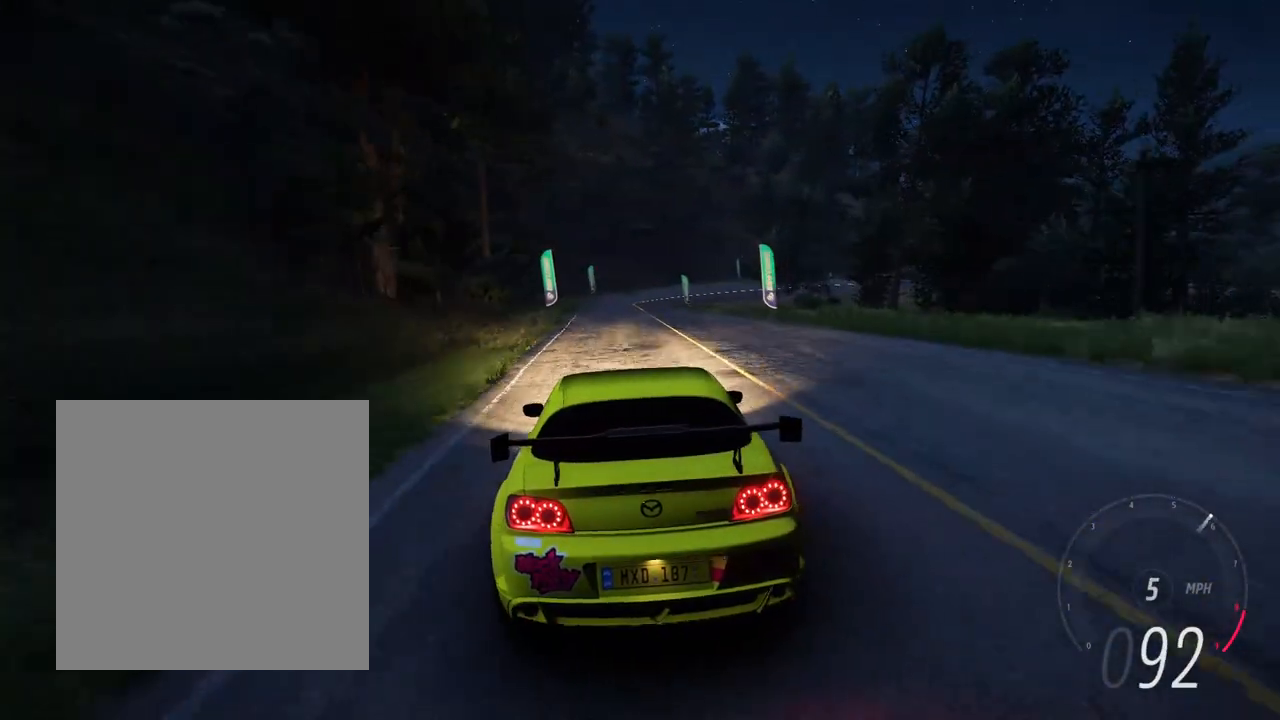
{"buttons": ["R2"], "left_stick": "center", "right_stick": "center", "events": [[50, "left_stick", "center"], [300, "left_stick", "left"], [450, "left_stick", "center"]]}
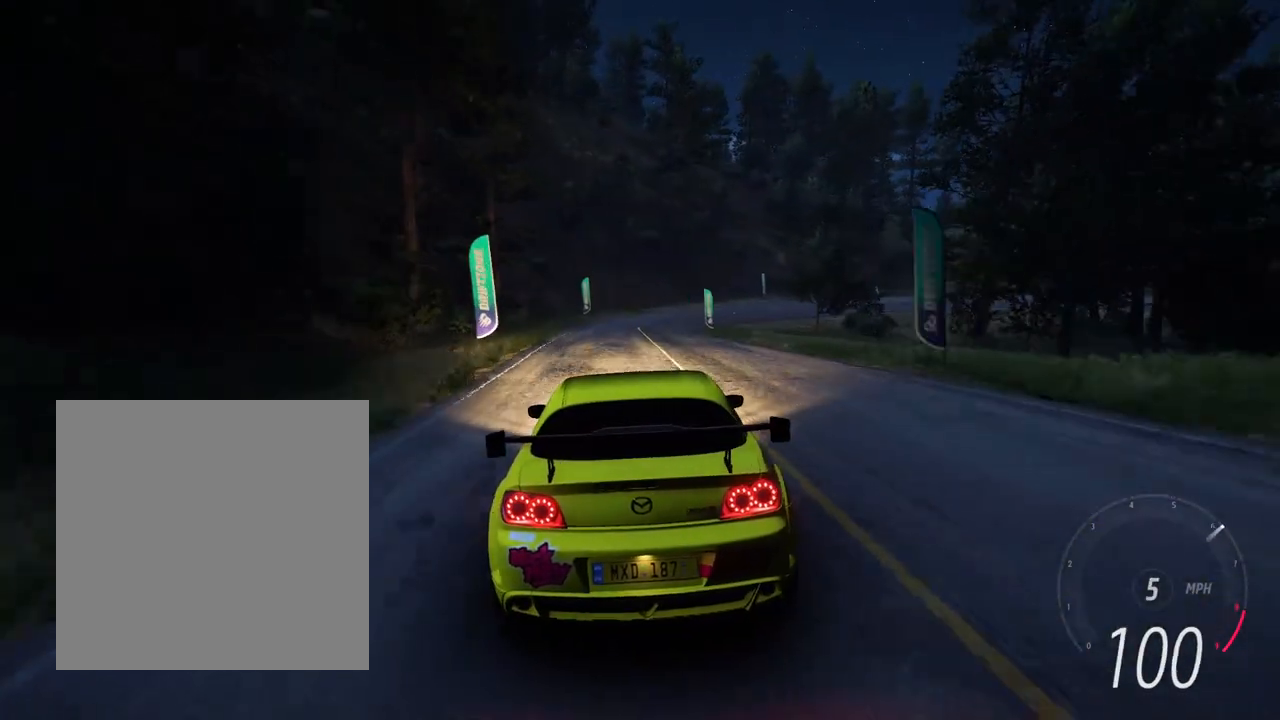
{"buttons": ["L2", "R1"], "left_stick": "right", "right_stick": "center", "events": [[200, "R2", "up"], [200, "left_stick", "right"], [217, "L2", "down"], [250, "right_stick", "up"], [400, "R1", "down"], [400, "right_stick", "center"]]}
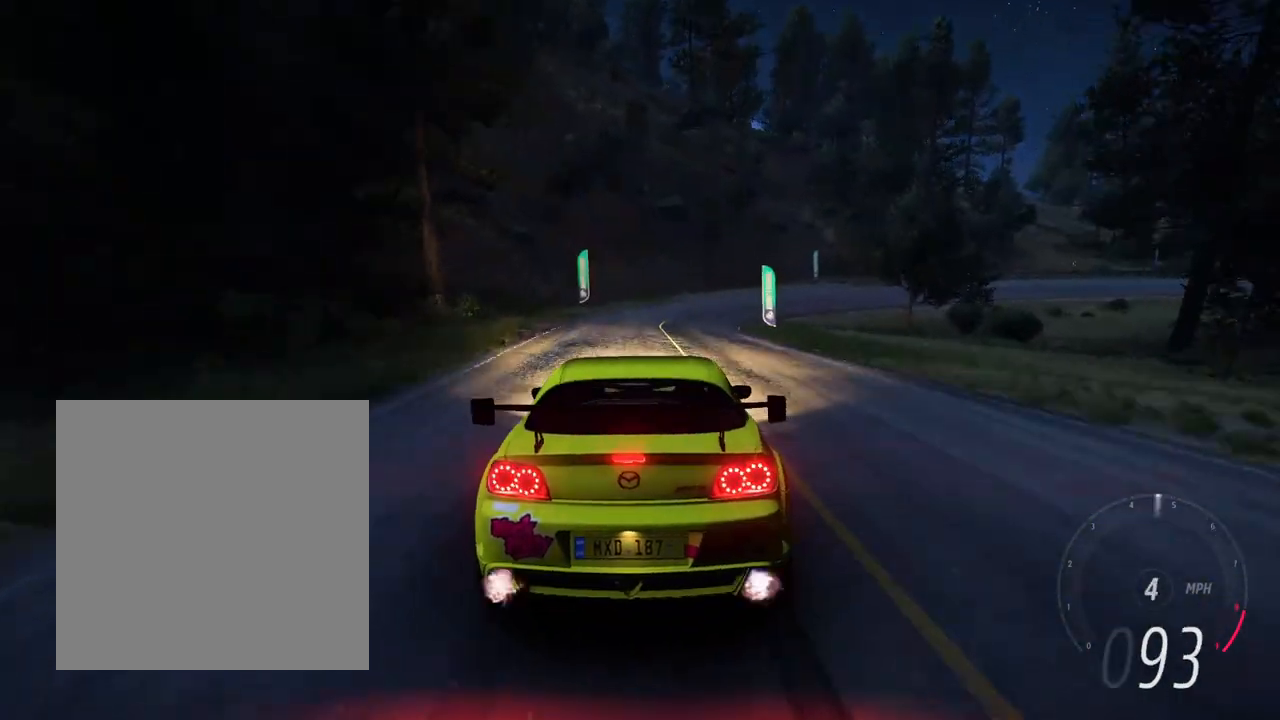
{"buttons": [], "left_stick": "left", "right_stick": "center", "events": [[383, "L2", "up"], [383, "R1", "up"], [383, "left_stick", "left"]]}
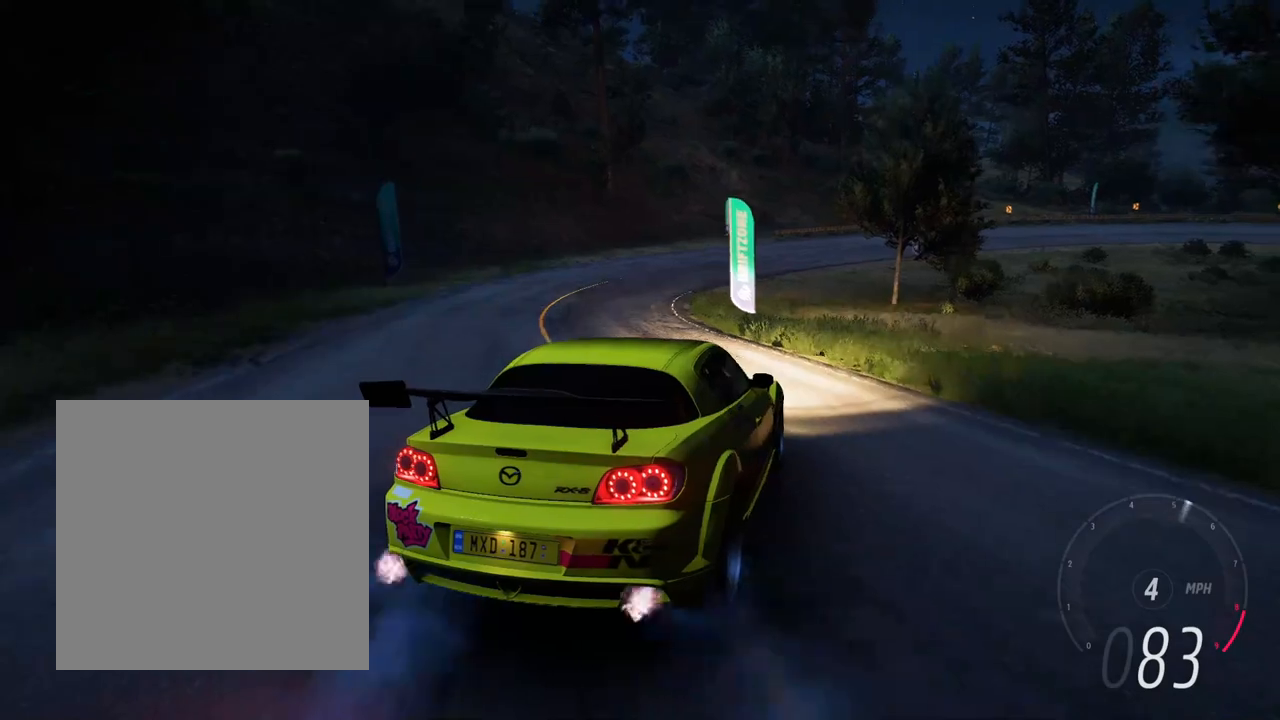
{"buttons": ["R2"], "left_stick": "left", "right_stick": "center", "events": [[150, "right_stick", "up"], [233, "left_stick", "down-right"], [267, "right_stick", "center"], [317, "left_stick", "center"], [367, "R2", "down"], [367, "left_stick", "left"]]}
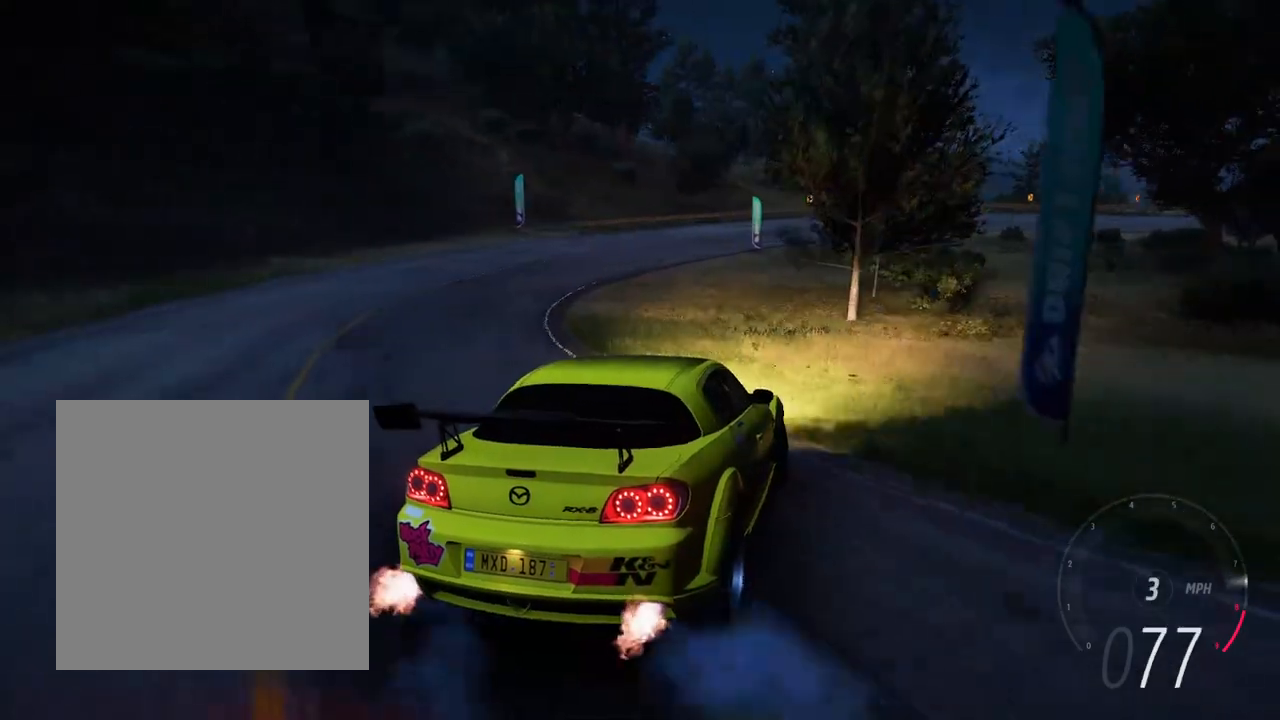
{"buttons": ["R2"], "left_stick": "right", "right_stick": "center", "events": [[100, "left_stick", "center"], [200, "left_stick", "right"], [283, "R1", "down"], [483, "R1", "up"]]}
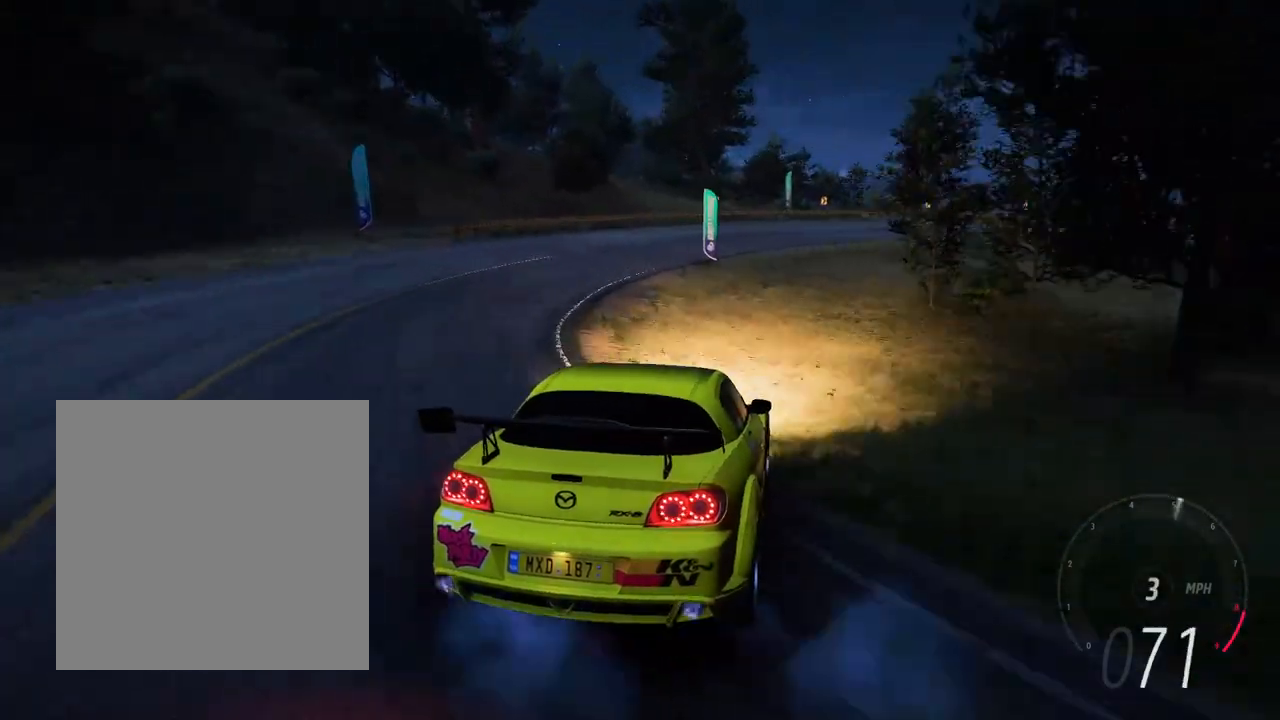
{"buttons": ["R2"], "left_stick": "right", "right_stick": "center", "events": [[133, "R1", "down"], [267, "R1", "up"]]}
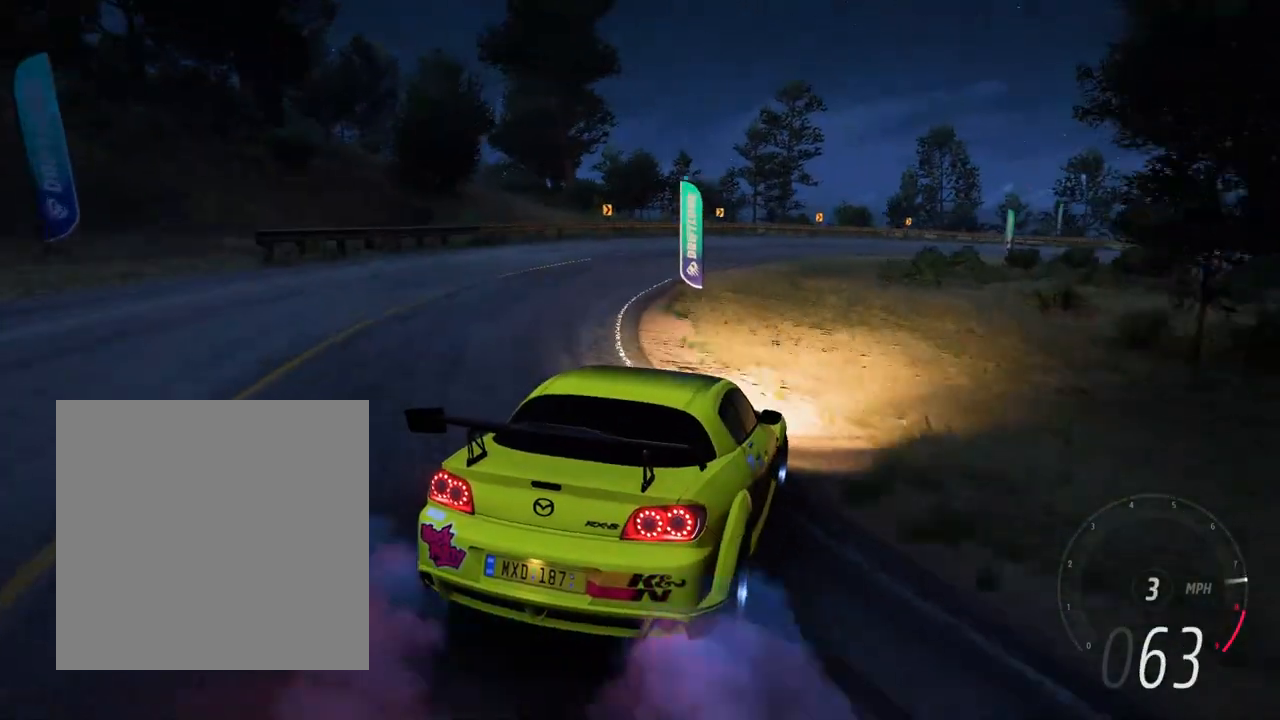
{"buttons": ["R2"], "left_stick": "right", "right_stick": "center", "events": [[67, "left_stick", "left"], [183, "left_stick", "center"], [233, "left_stick", "right"], [283, "left_stick", "center"], [333, "left_stick", "left"], [433, "left_stick", "center"], [483, "left_stick", "right"]]}
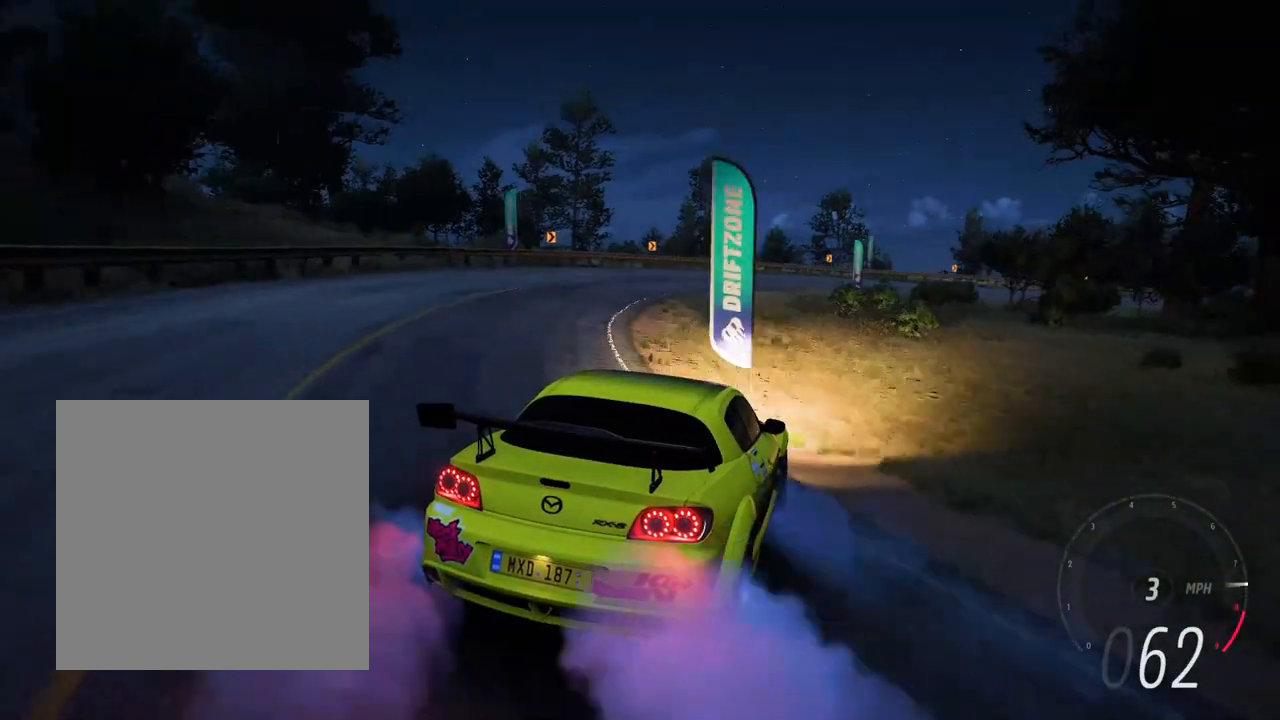
{"buttons": ["R2"], "left_stick": "left", "right_stick": "center", "events": [[367, "left_stick", "center"], [417, "left_stick", "left"]]}
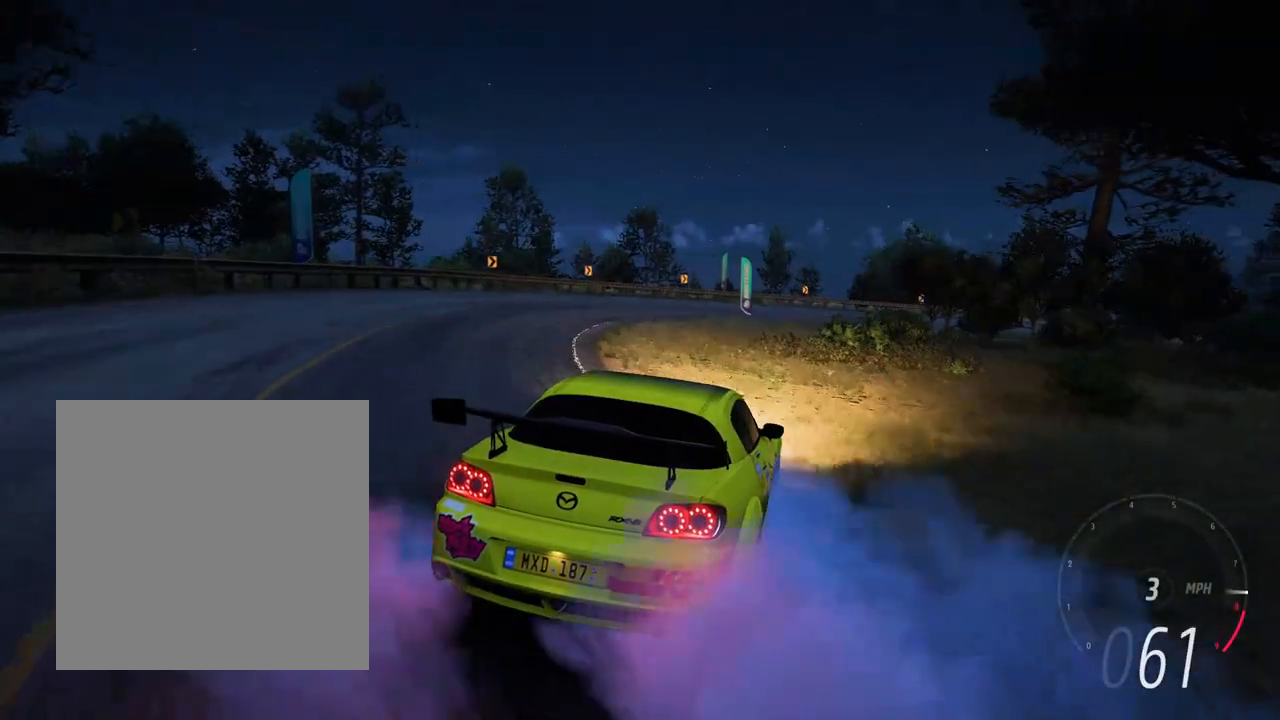
{"buttons": ["R2"], "left_stick": "right", "right_stick": "center", "events": [[17, "left_stick", "center"], [183, "left_stick", "left"], [333, "left_stick", "right"]]}